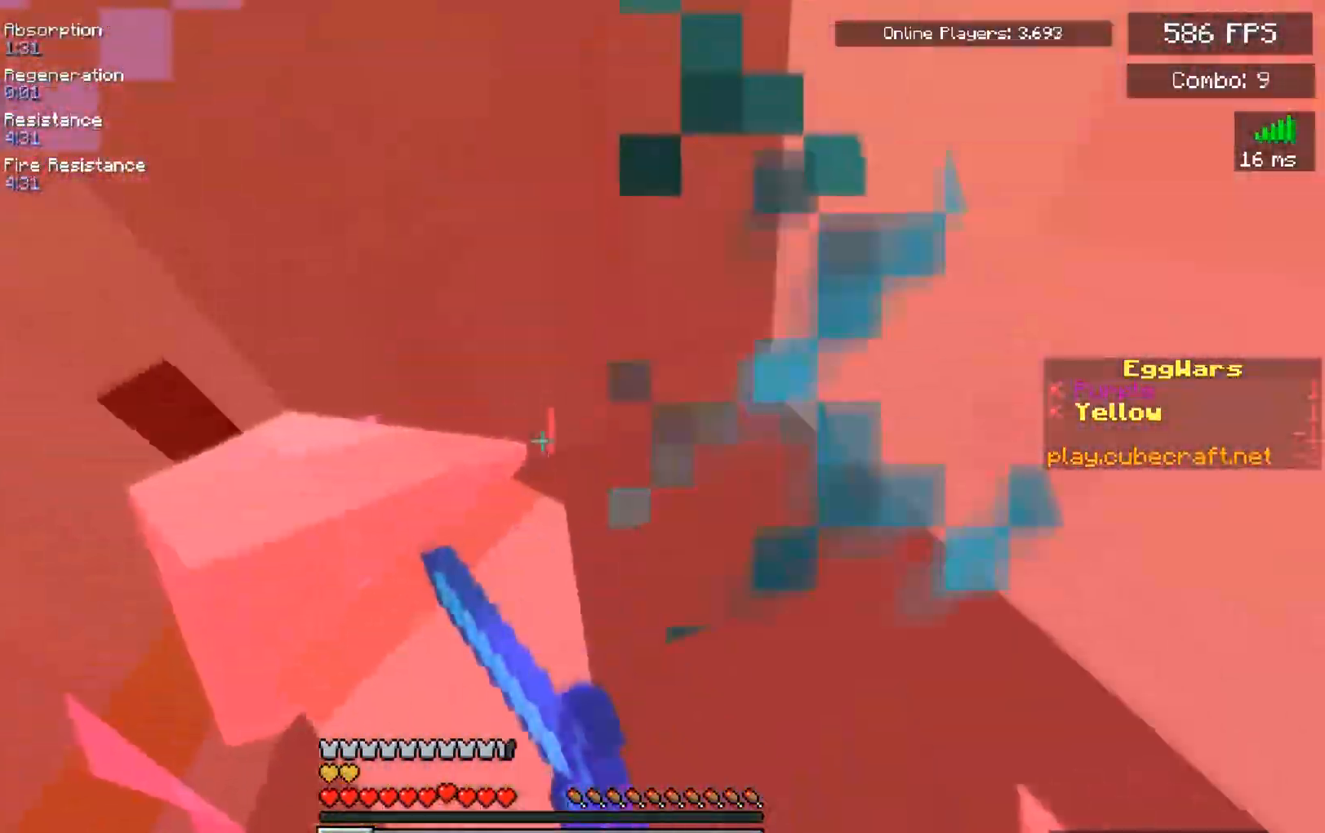
Gameplay with keyboard and mouse; each line is a JSON object with the keys and mouse buttons held at the frame after it. "events" lists presses ("down") and releases ("up") of "a", "d", "s", "space", "w", "mouse_left" and "mouse_right" between this image and that frame as [ms after this image, input, new state], when the widget could be followed in between. "mouse_left", "mouse_right" = the "left", "right" buttons of the "mouse" list. No other keys are recorded. Fast repeated clicks can show as one long hold. Mouse movement is not recorded.
{"keys": ["a", "w"], "mouse": ["left"], "events": [[167, "s", "up"], [400, "mouse_left", "up"], [450, "a", "down"], [467, "mouse_left", "down"], [467, "w", "down"]]}
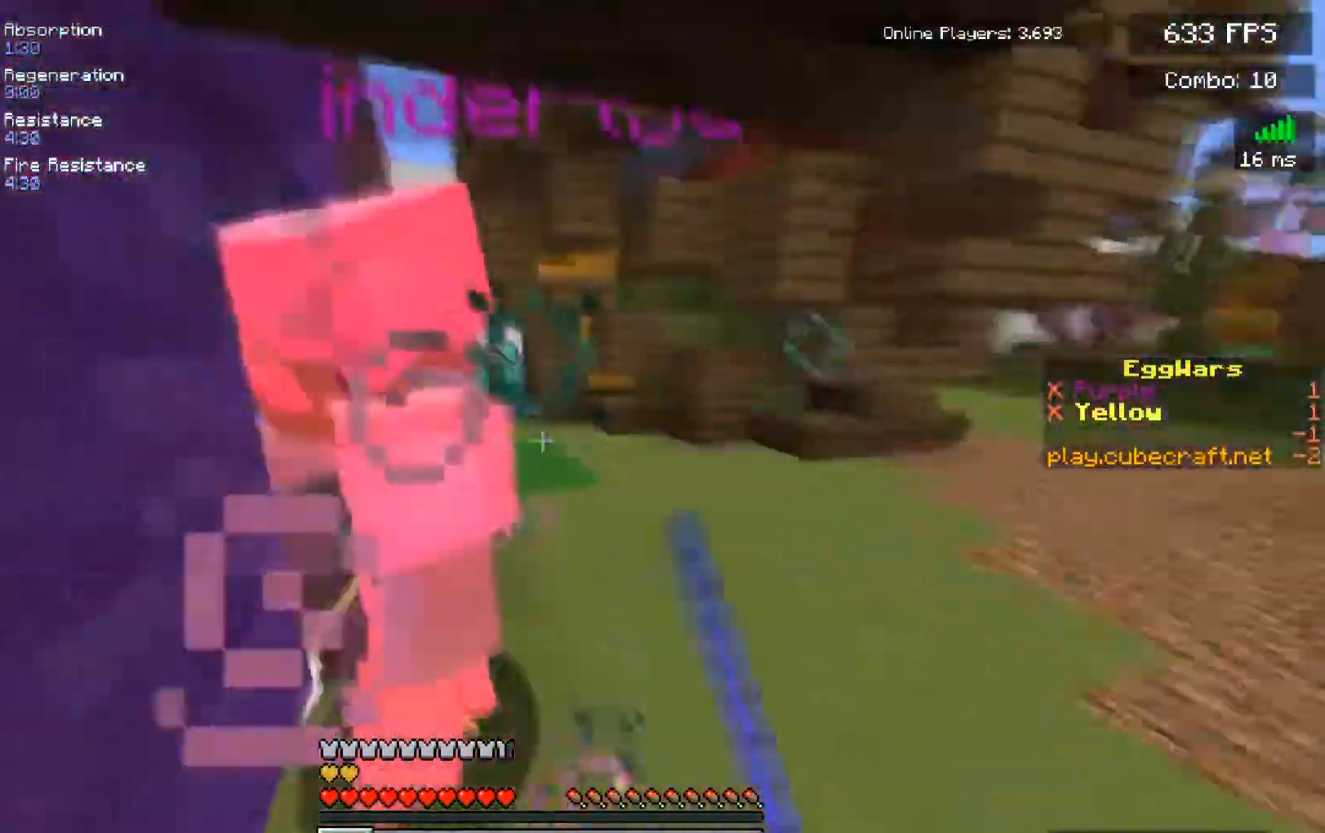
{"keys": ["a", "w"], "mouse": ["left"], "events": [[100, "a", "up"], [367, "a", "down"]]}
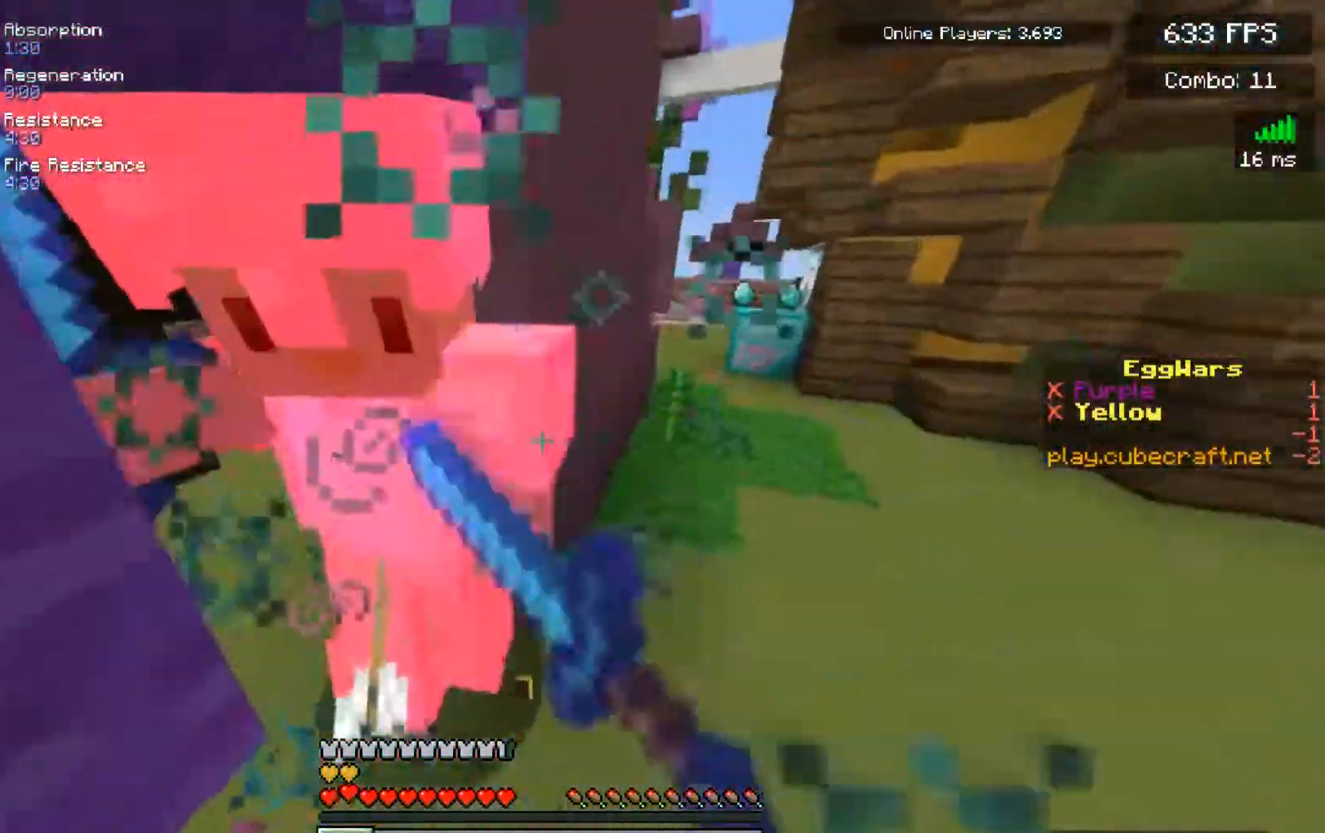
{"keys": ["w"], "mouse": ["left"], "events": [[367, "a", "up"]]}
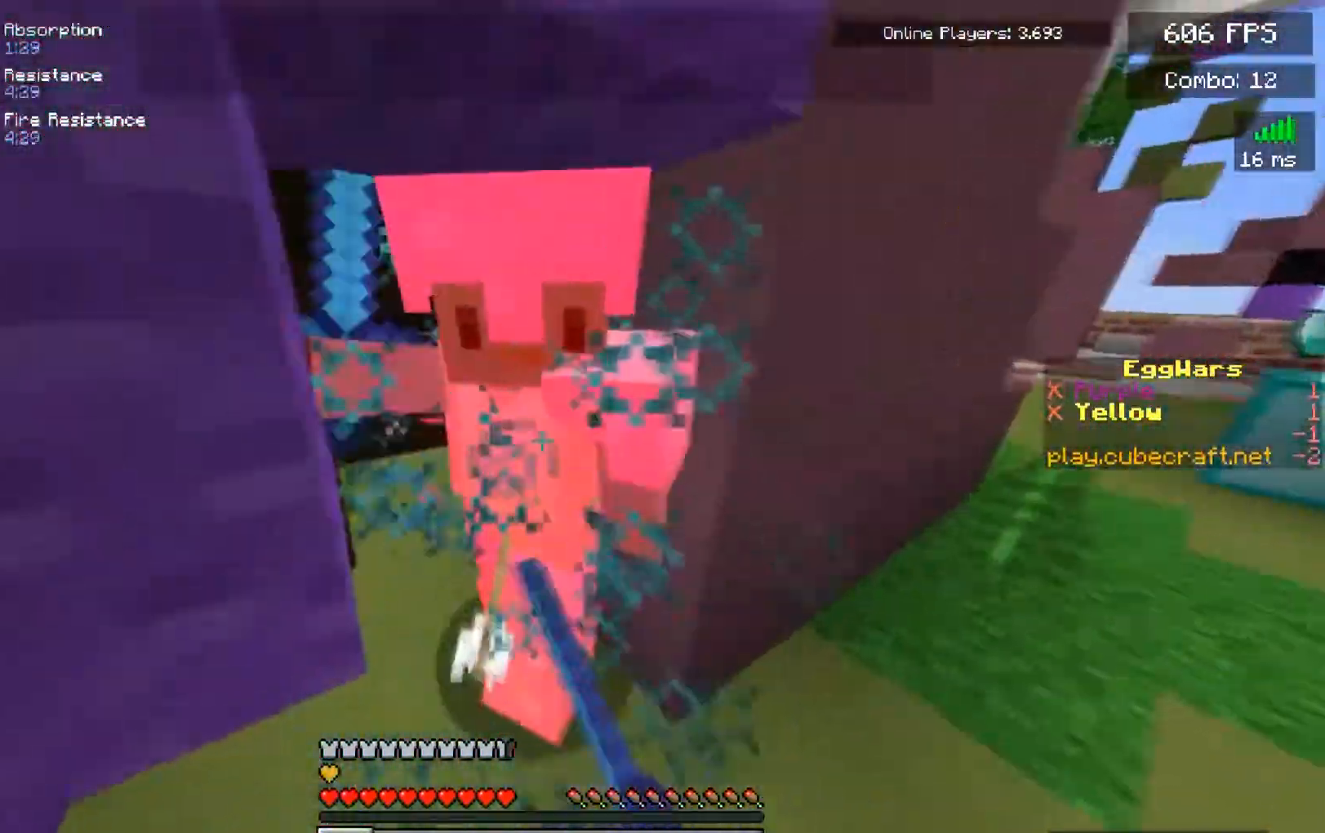
{"keys": ["a", "w"], "mouse": ["left"], "events": [[500, "a", "down"]]}
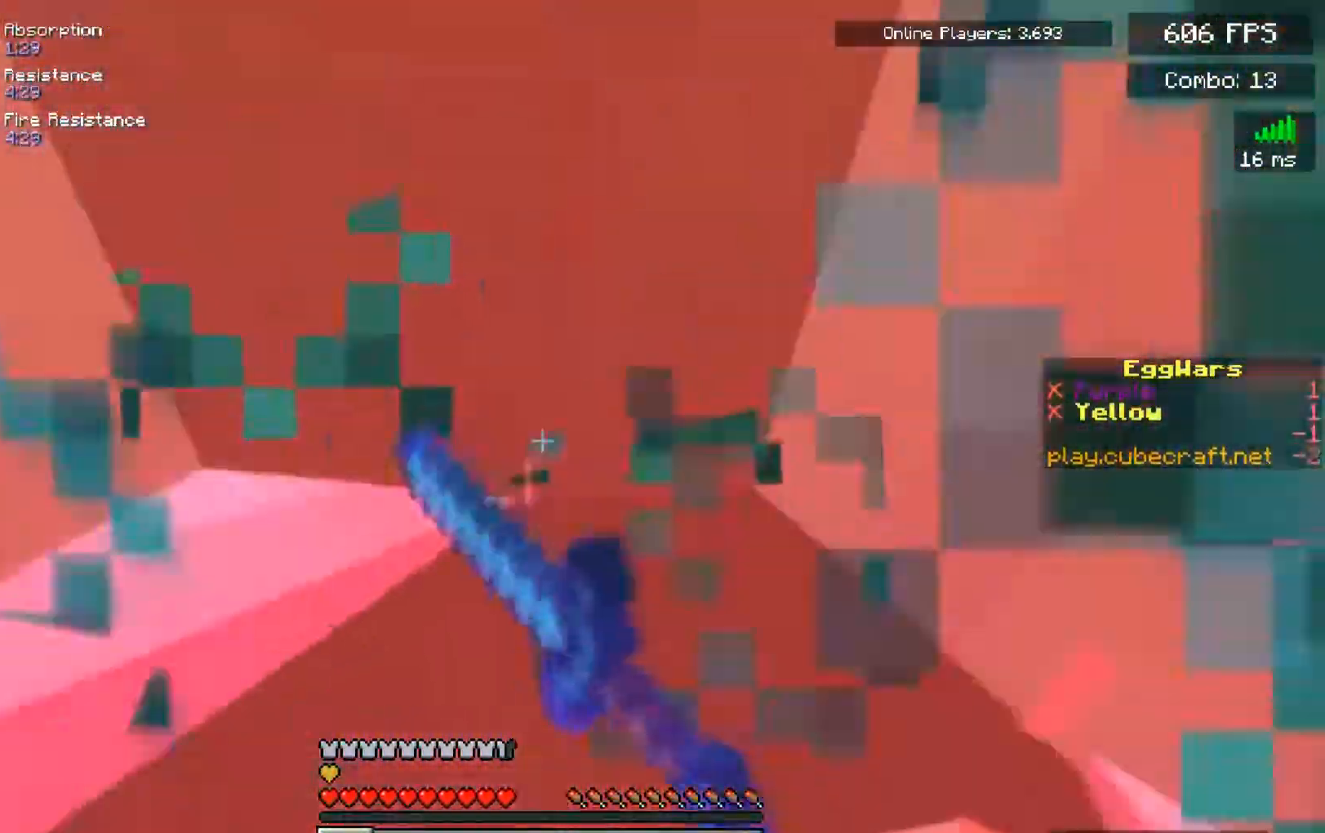
{"keys": [], "mouse": ["left"], "events": [[250, "w", "up"], [300, "a", "up"]]}
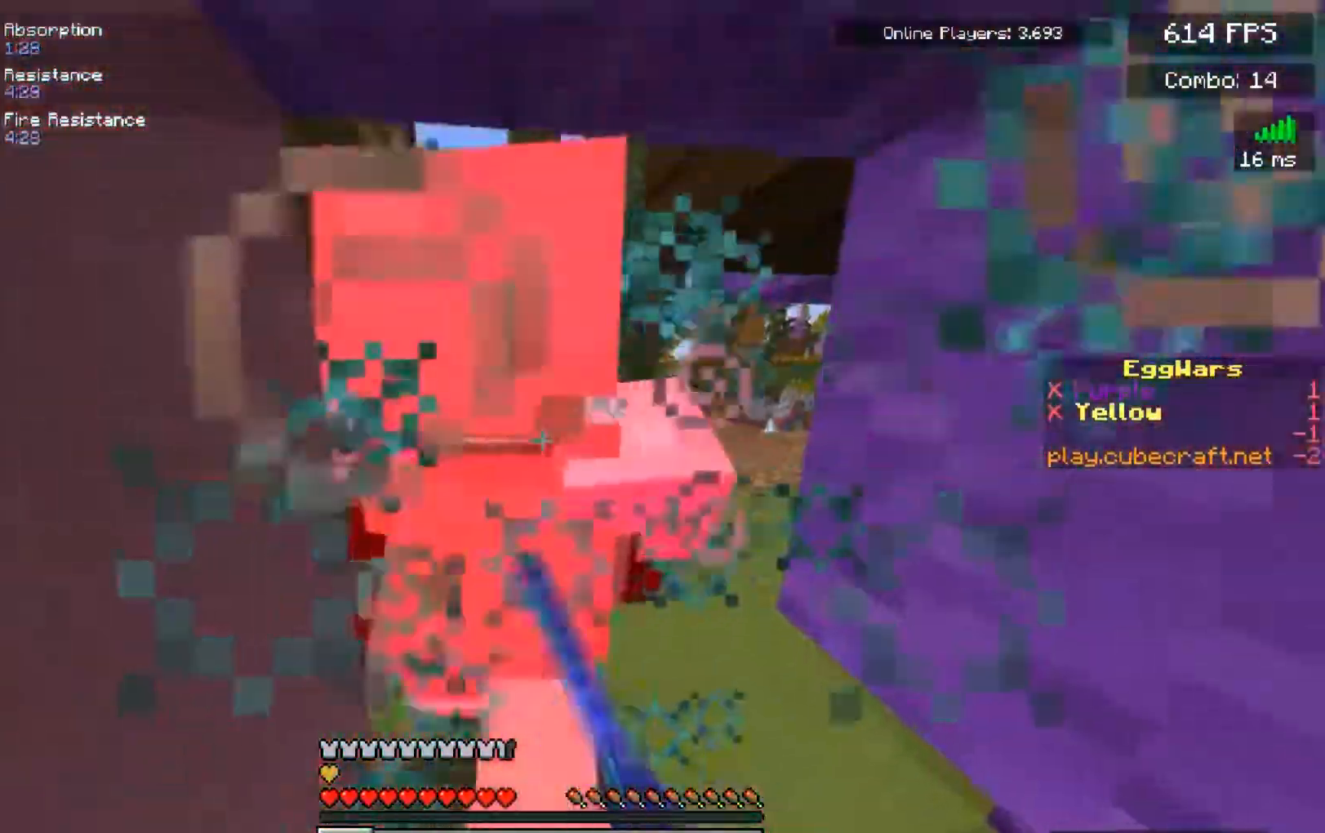
{"keys": [], "mouse": ["left"], "events": [[167, "w", "down"], [500, "w", "up"]]}
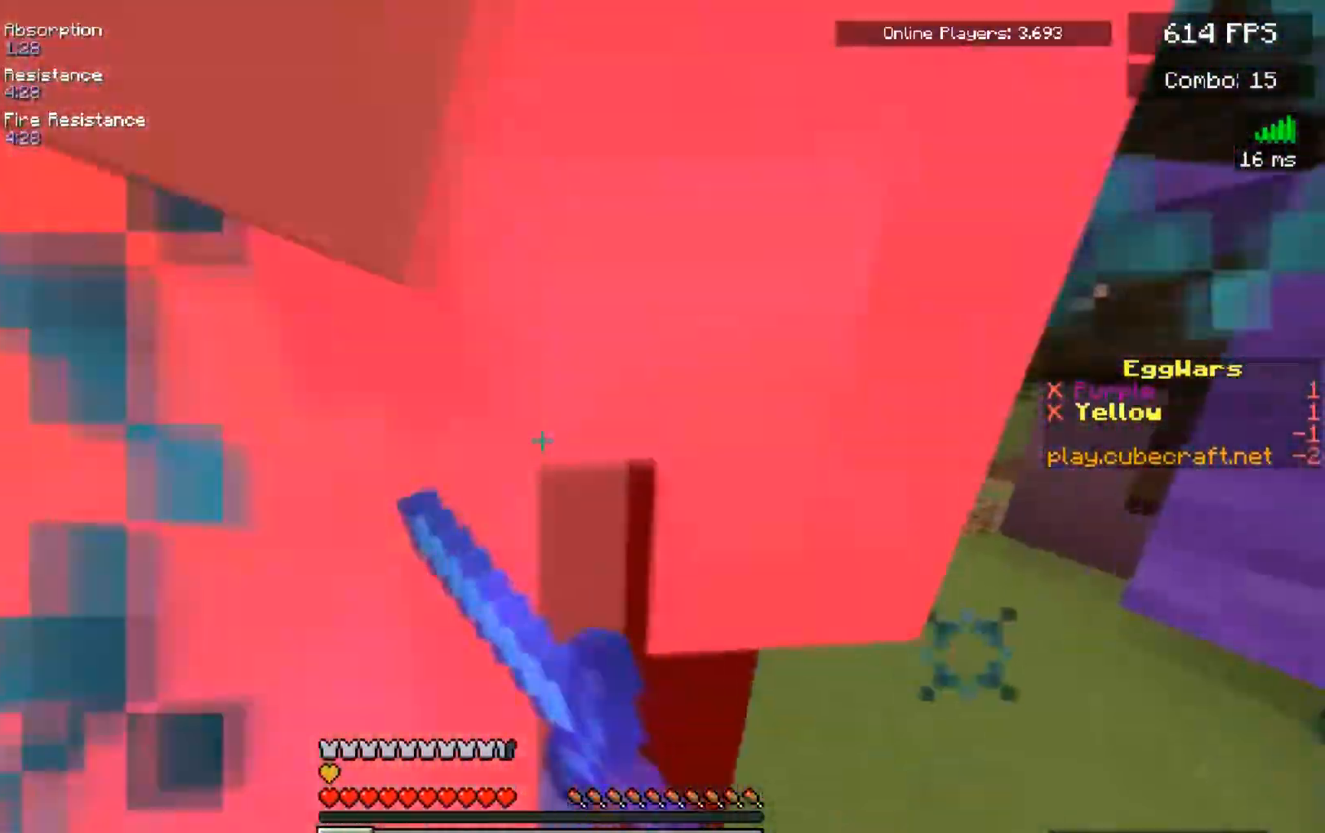
{"keys": ["a", "w"], "mouse": ["left"], "events": [[150, "w", "down"], [217, "a", "down"], [350, "w", "up"], [450, "w", "down"]]}
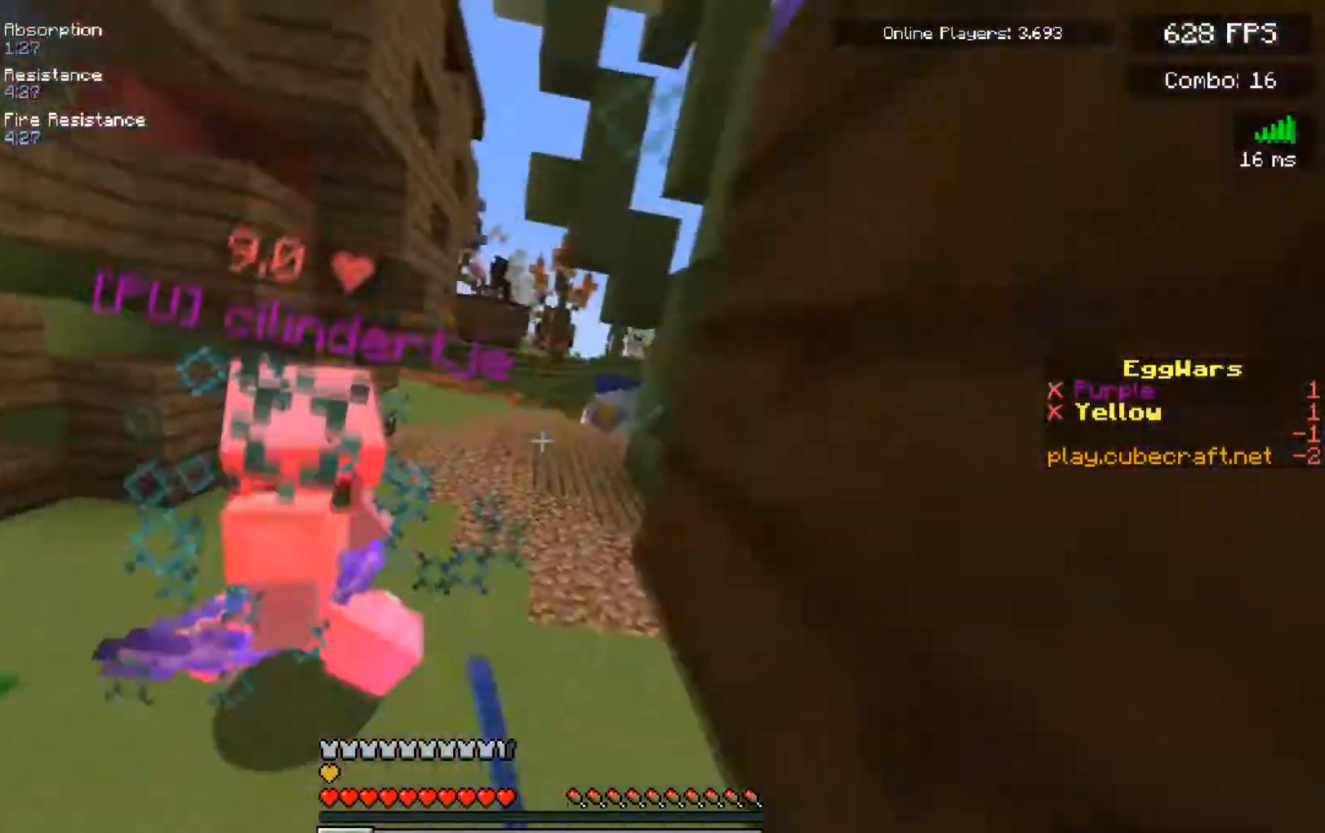
{"keys": ["a", "w"], "mouse": ["left"], "events": [[50, "w", "up"], [133, "w", "down"], [250, "mouse_left", "up"], [283, "mouse_left", "down"]]}
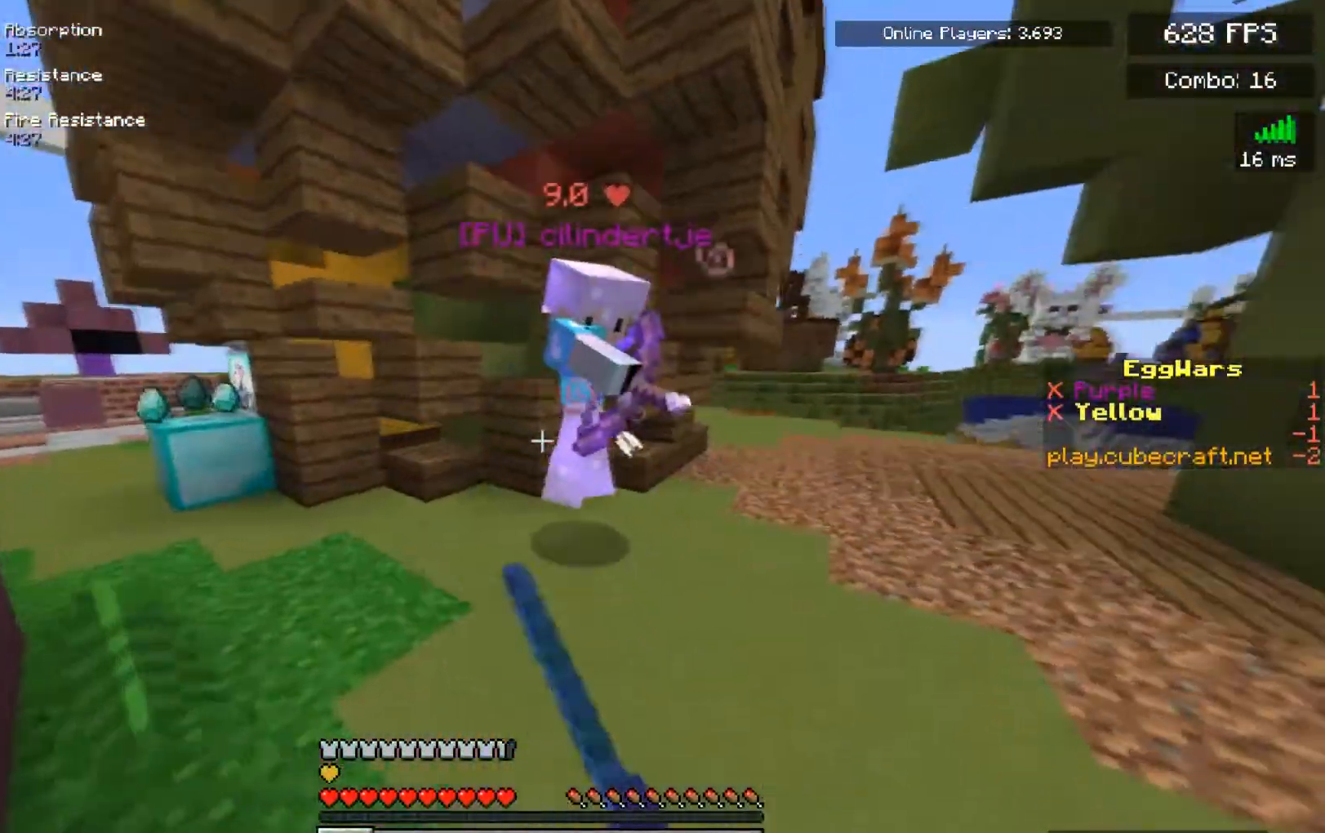
{"keys": ["a", "w"], "mouse": ["left"], "events": []}
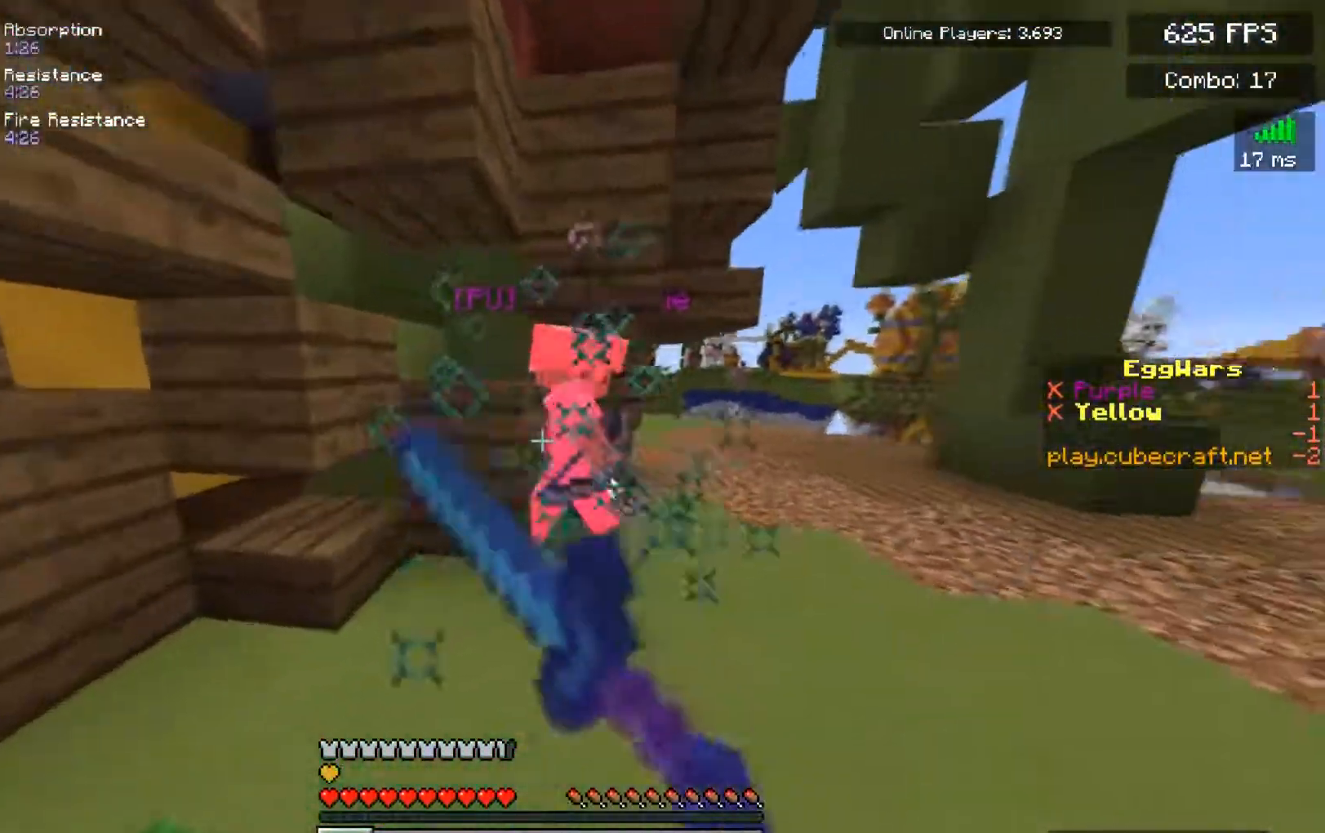
{"keys": ["a", "w"], "mouse": ["left"], "events": [[33, "mouse_left", "up"], [67, "mouse_left", "down"]]}
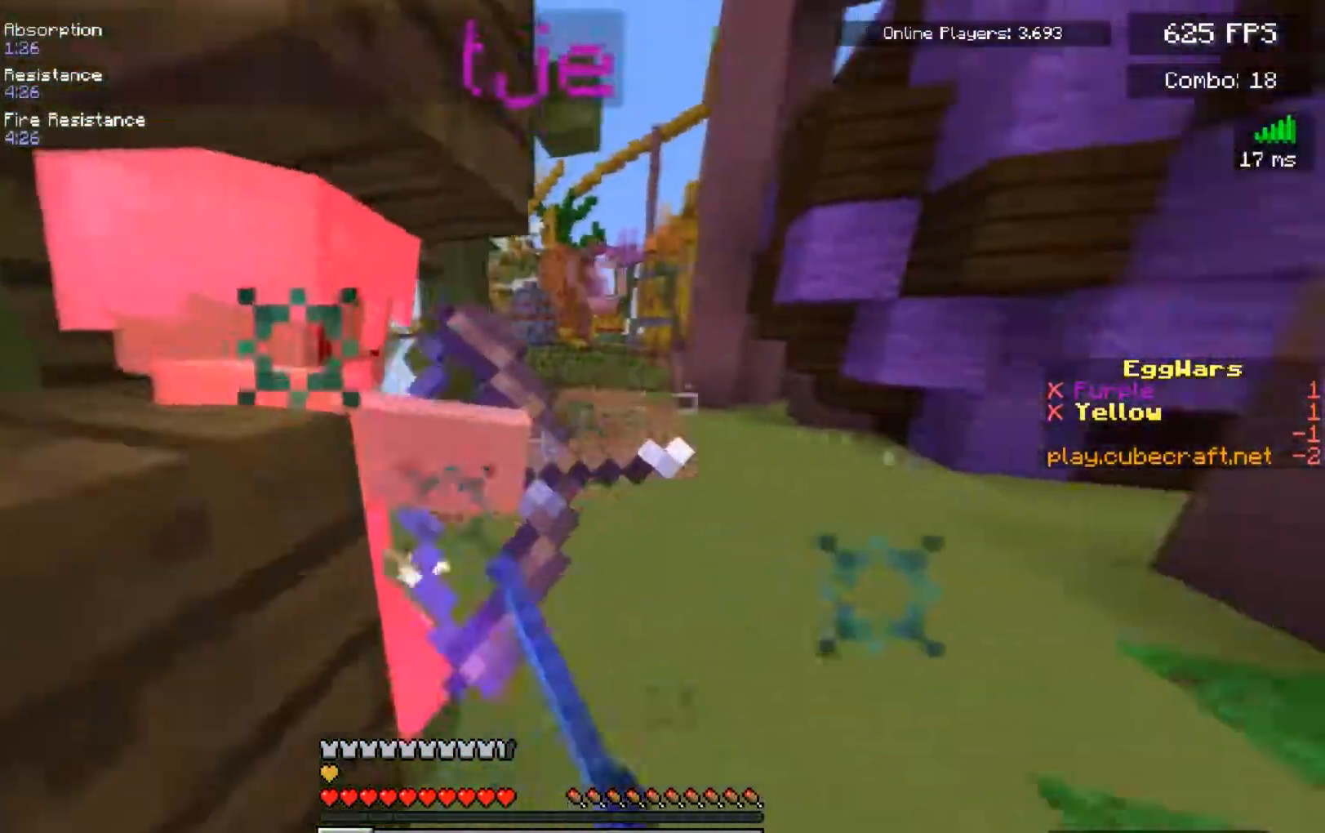
{"keys": ["a", "w"], "mouse": ["left"], "events": [[117, "w", "up"], [450, "w", "down"]]}
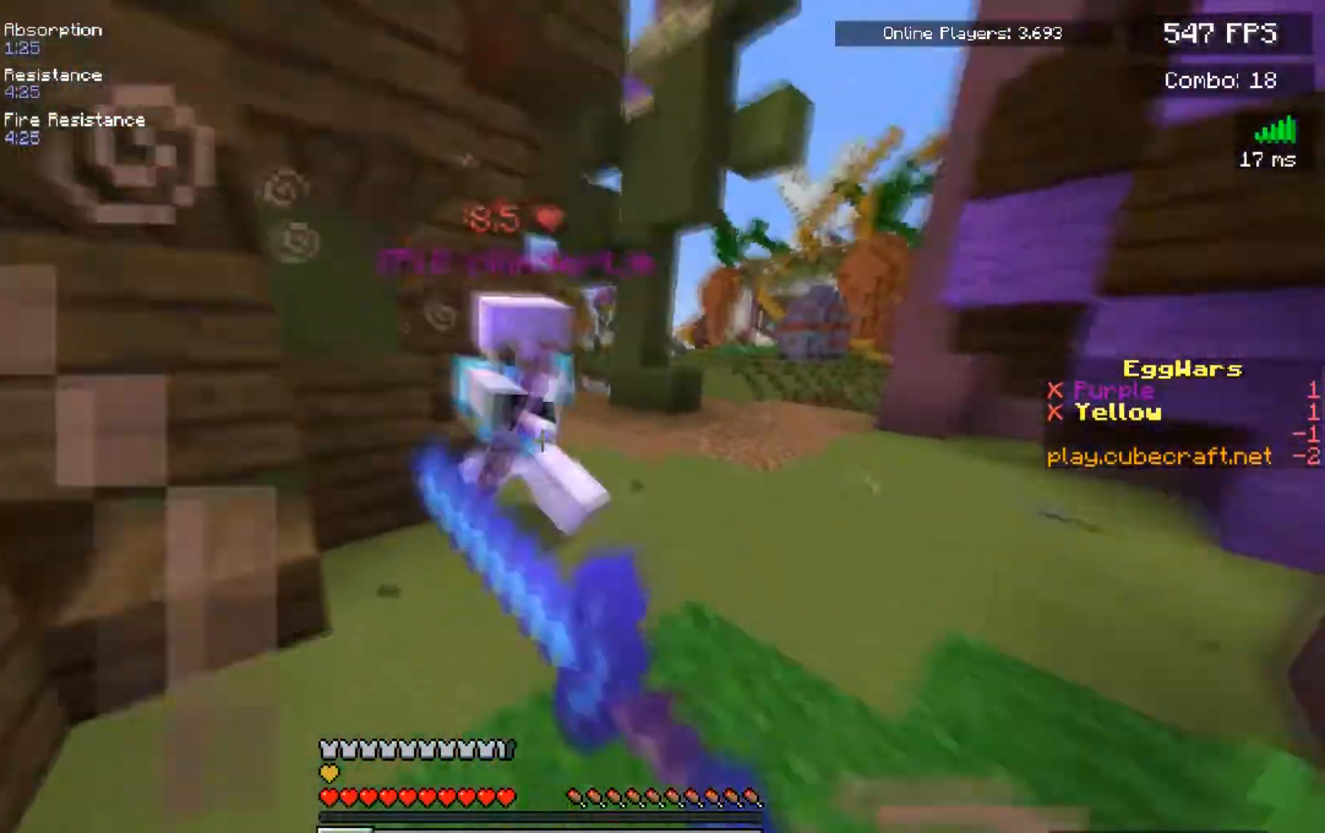
{"keys": ["w"], "mouse": ["left"], "events": [[183, "a", "up"], [217, "a", "down"], [317, "a", "up"]]}
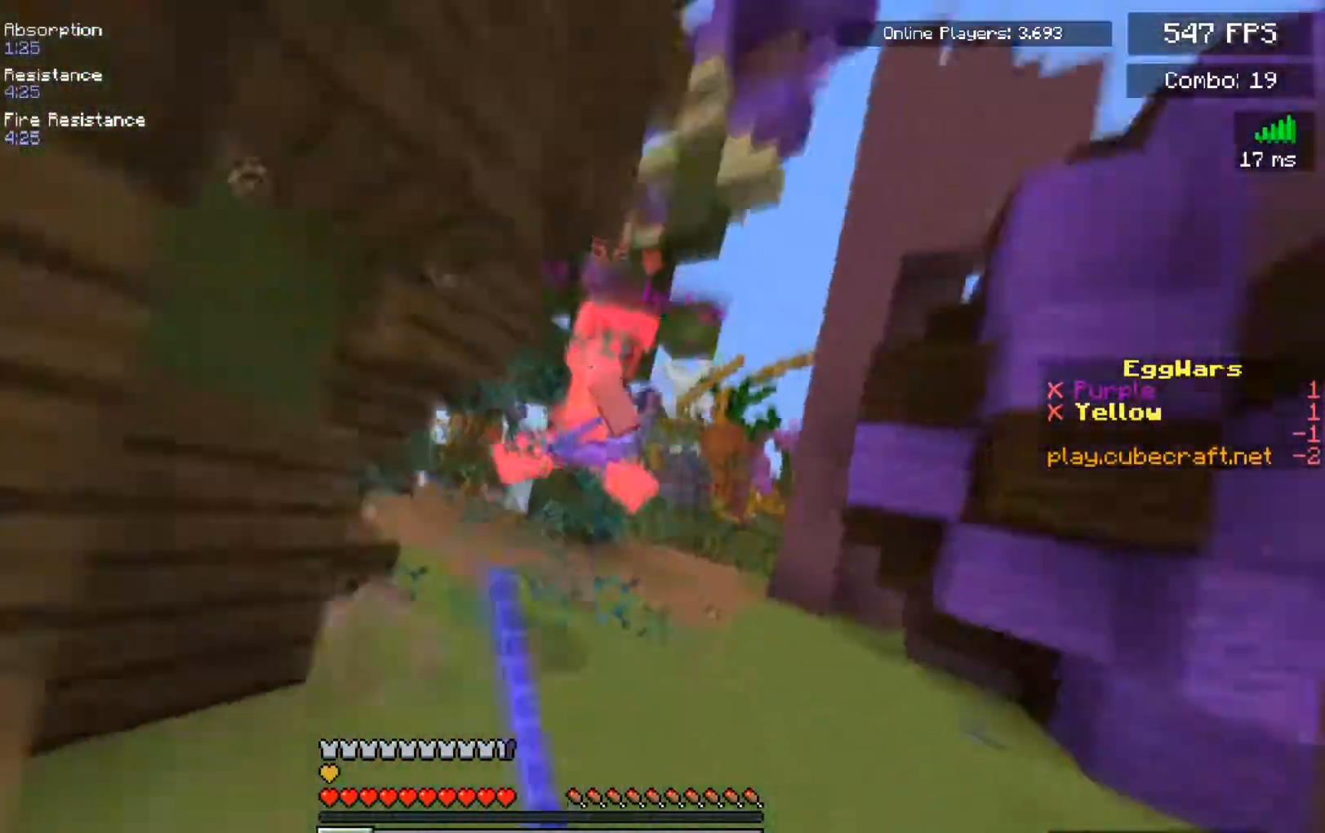
{"keys": ["w"], "mouse": ["left"], "events": []}
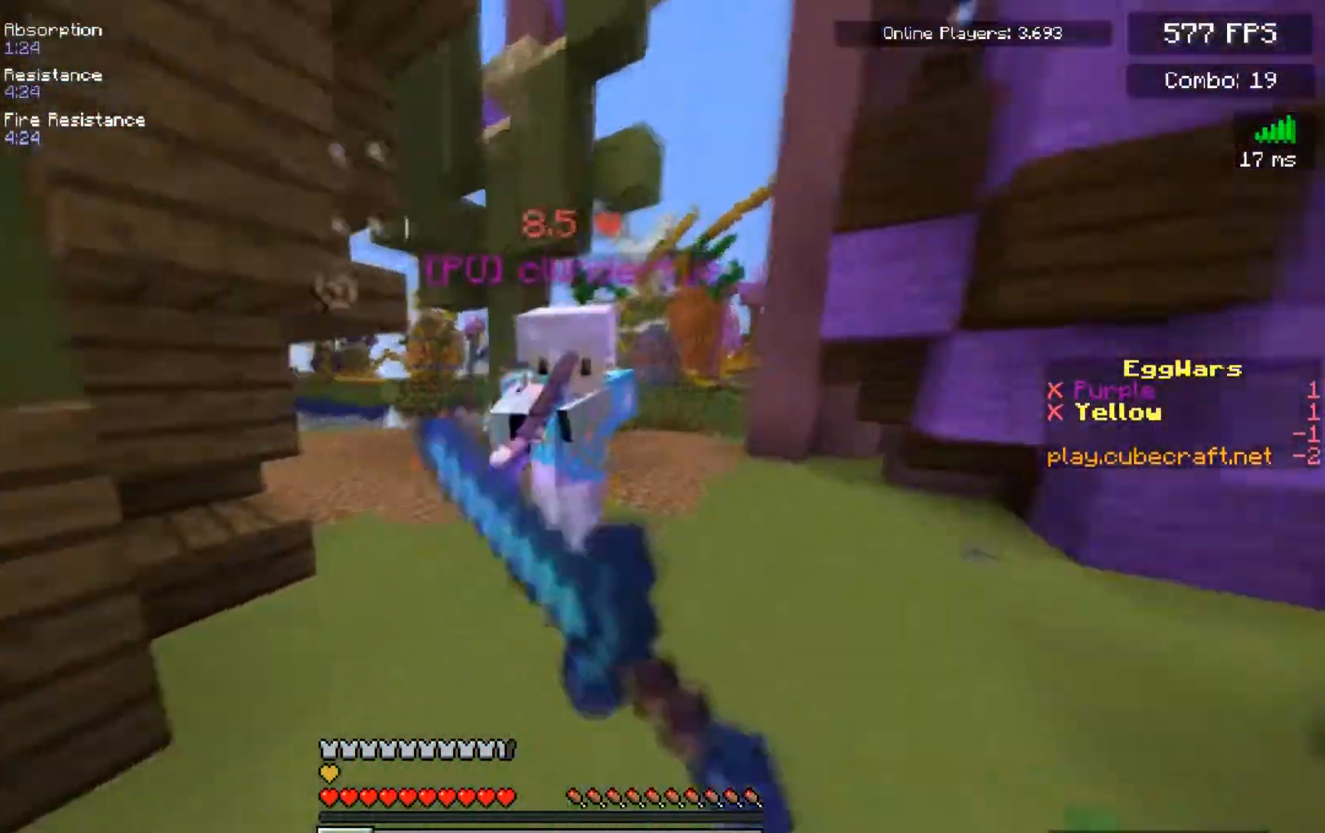
{"keys": ["w"], "mouse": ["left"], "events": [[283, "w", "up"], [350, "w", "down"]]}
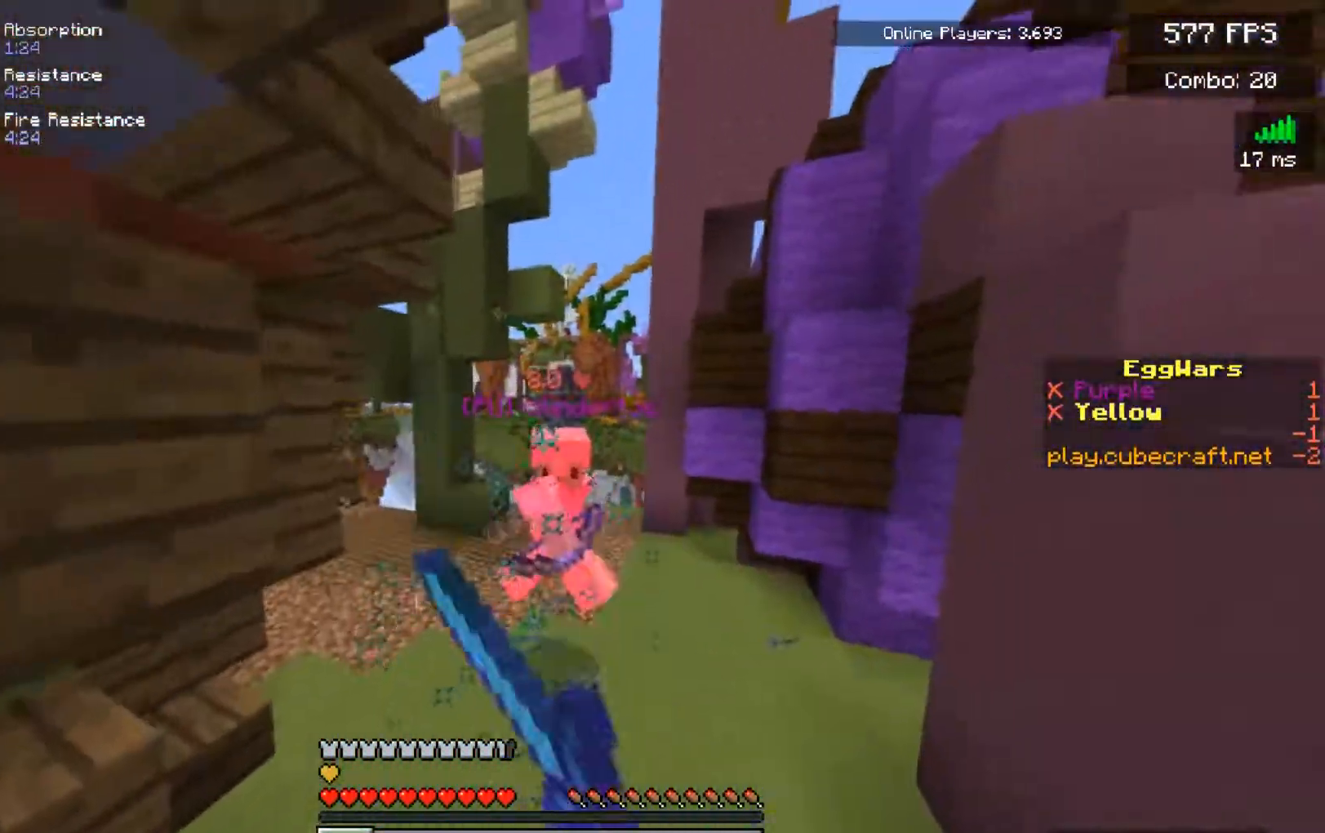
{"keys": ["w"], "mouse": ["right"], "events": [[233, "mouse_right", "down"], [250, "mouse_left", "up"]]}
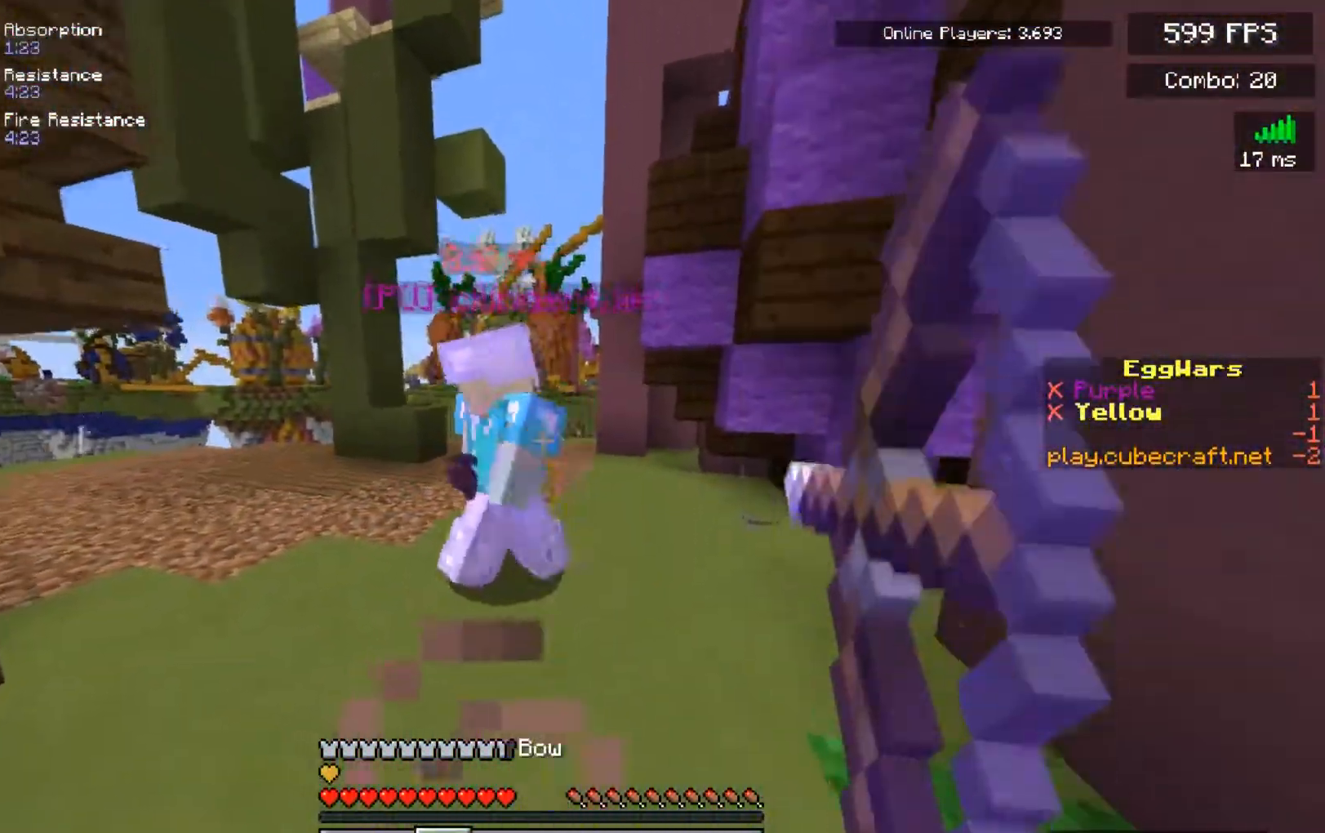
{"keys": ["a", "w"], "mouse": ["right"], "events": [[250, "a", "down"], [283, "mouse_left", "down"], [383, "mouse_left", "up"]]}
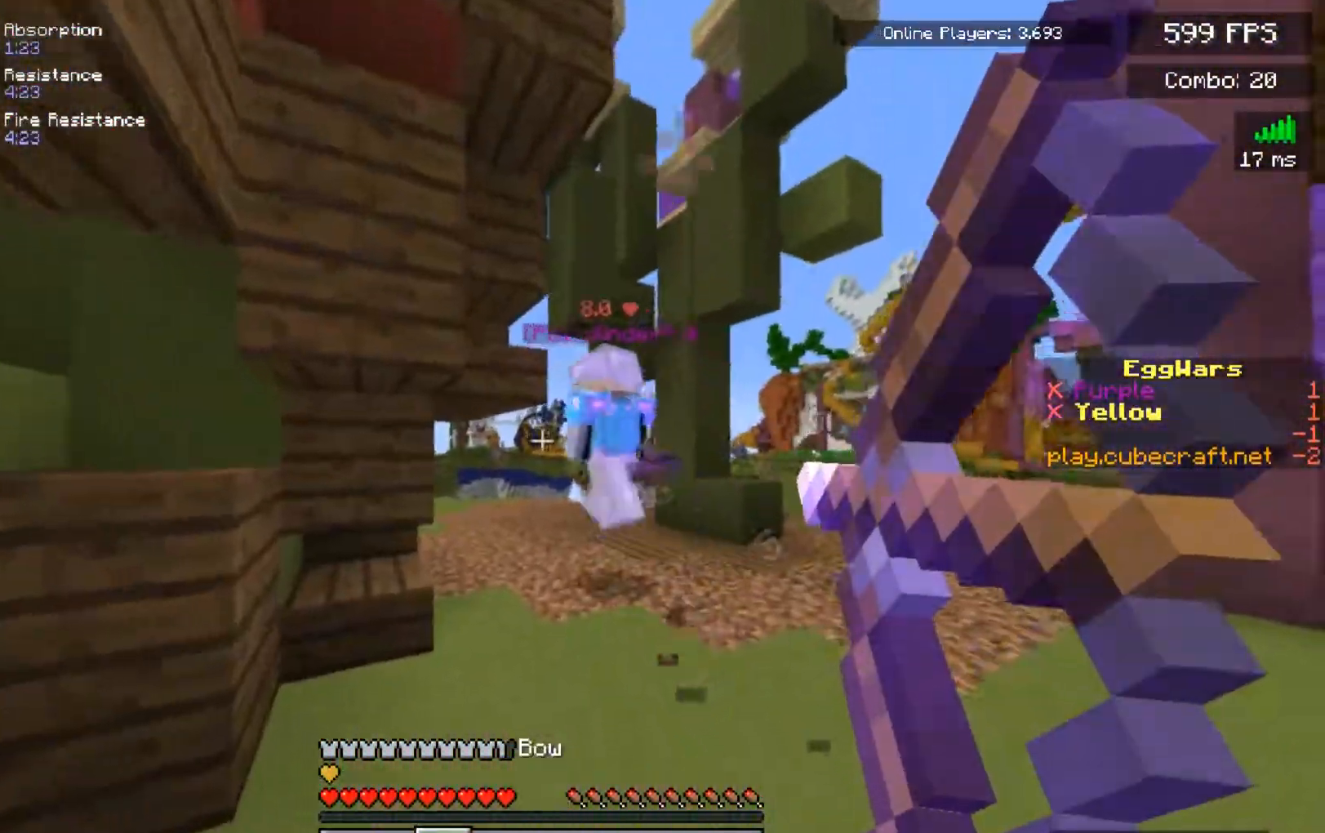
{"keys": ["d", "w"], "mouse": ["right"], "events": [[17, "a", "up"], [267, "a", "down"], [433, "a", "up"], [450, "d", "down"]]}
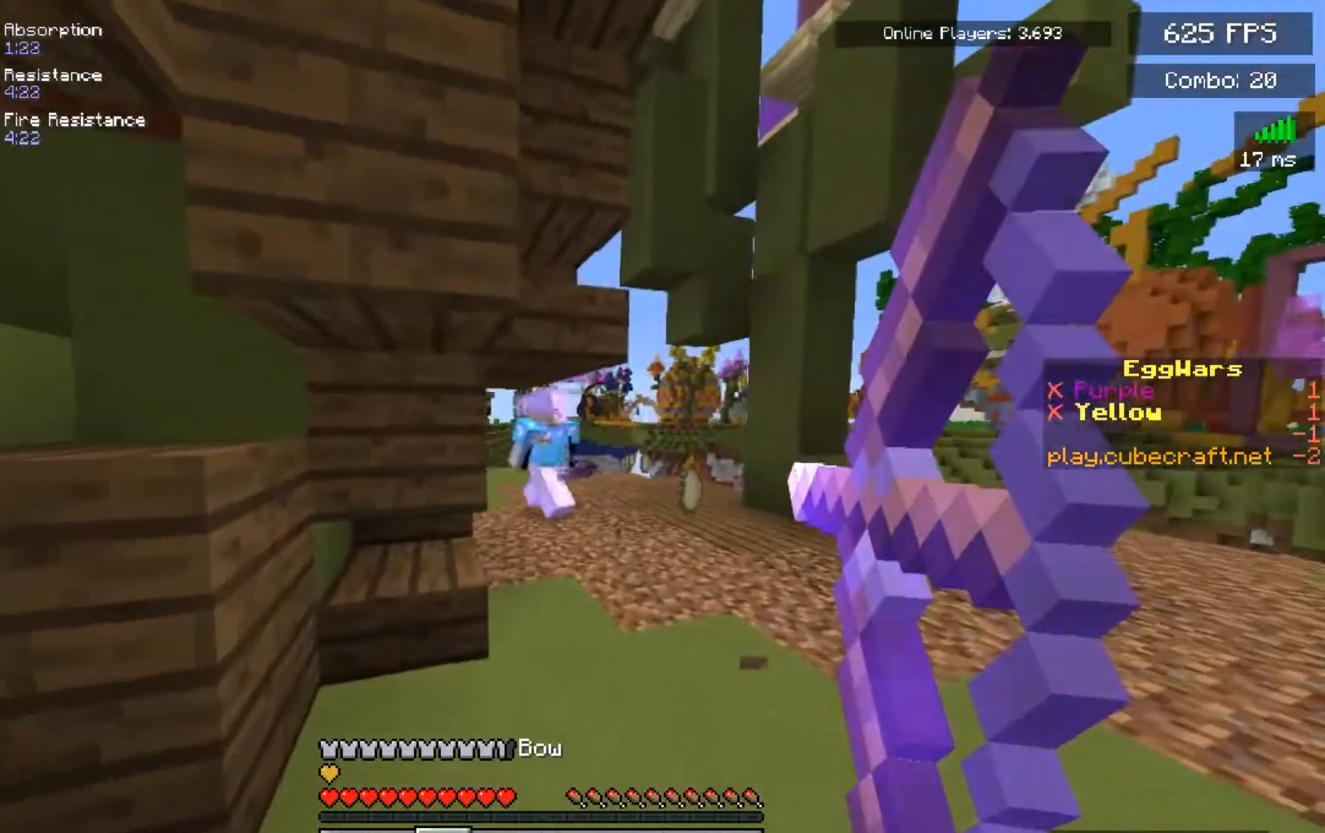
{"keys": ["d", "w"], "mouse": [], "events": [[217, "mouse_right", "up"], [400, "d", "up"], [450, "d", "down"]]}
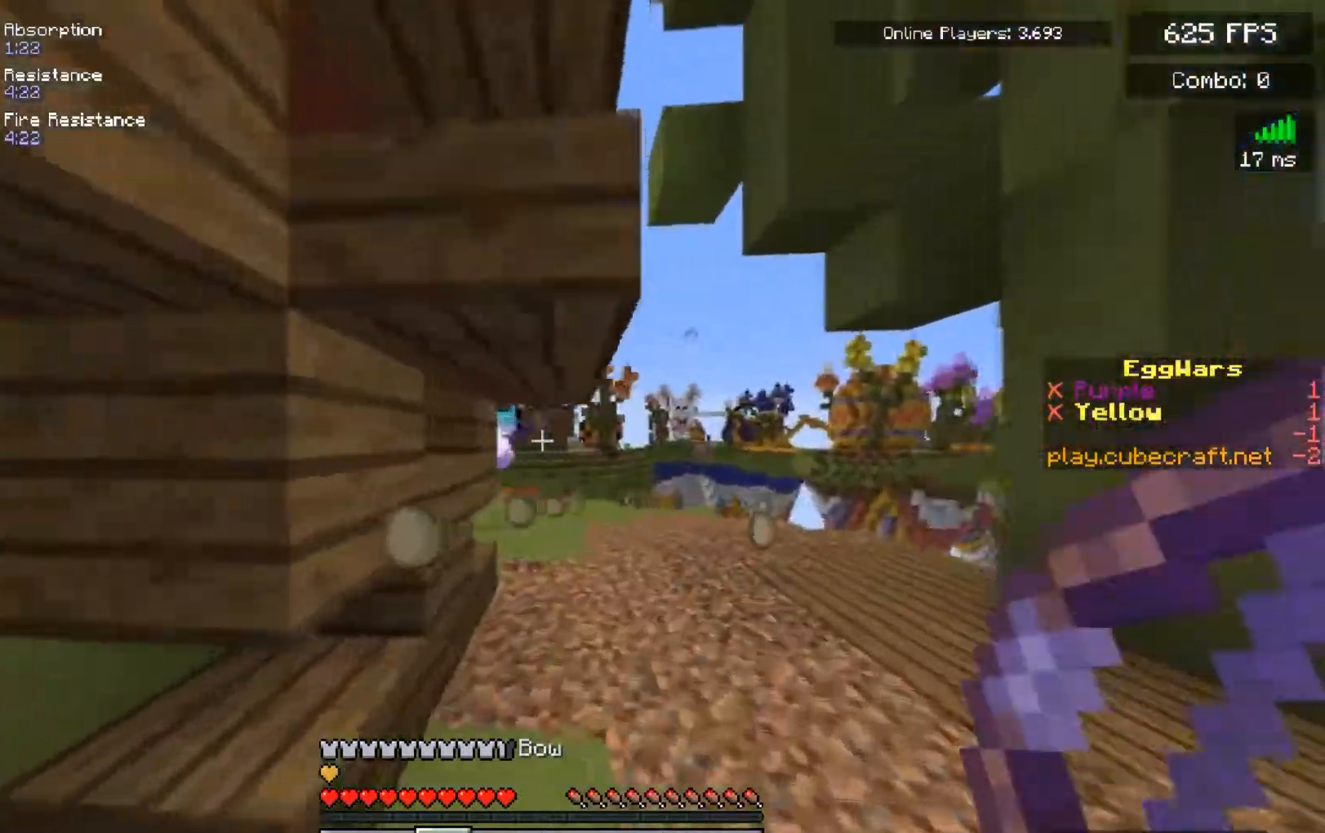
{"keys": ["space", "w"], "mouse": [], "events": [[183, "d", "up"], [300, "space", "down"]]}
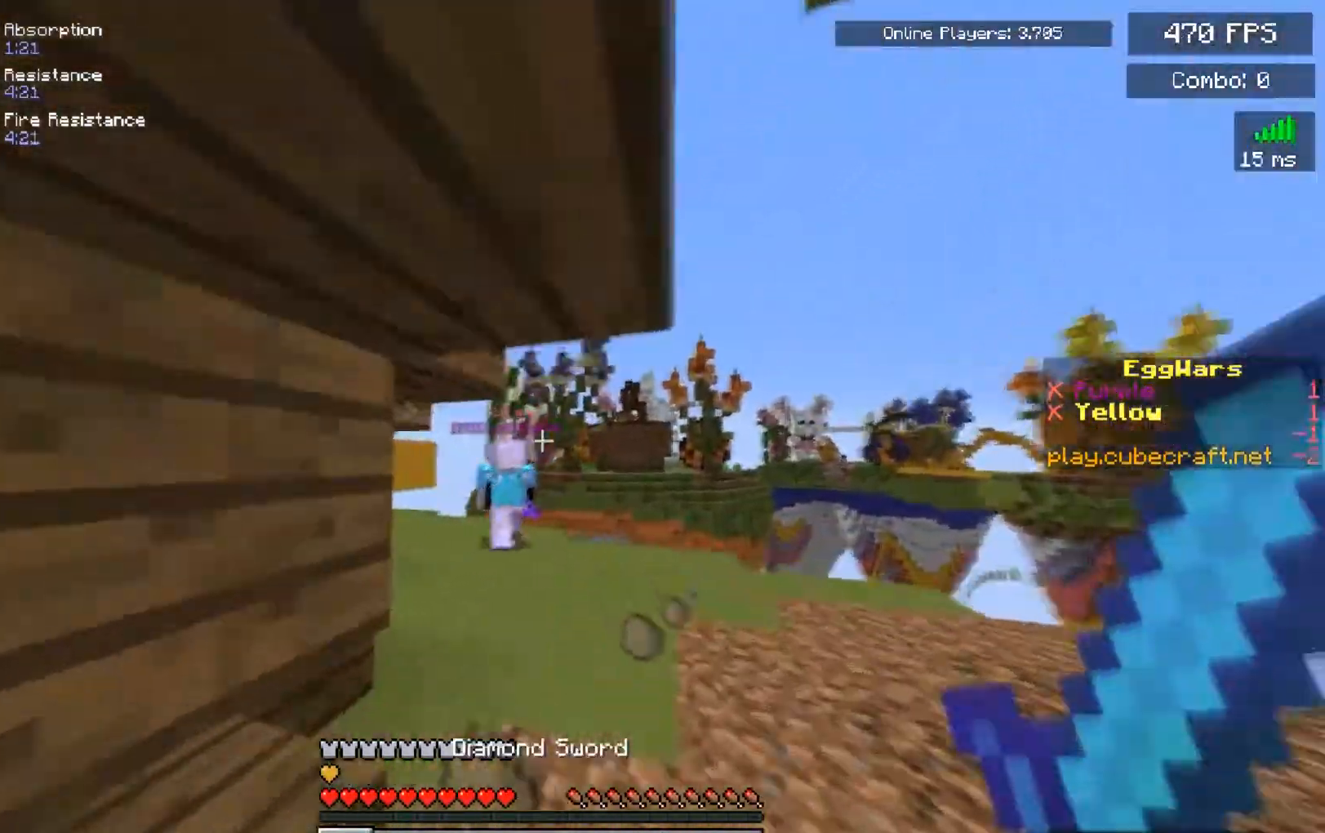
{"keys": ["w"], "mouse": [], "events": [[100, "space", "up"], [133, "space", "down"], [450, "space", "up"]]}
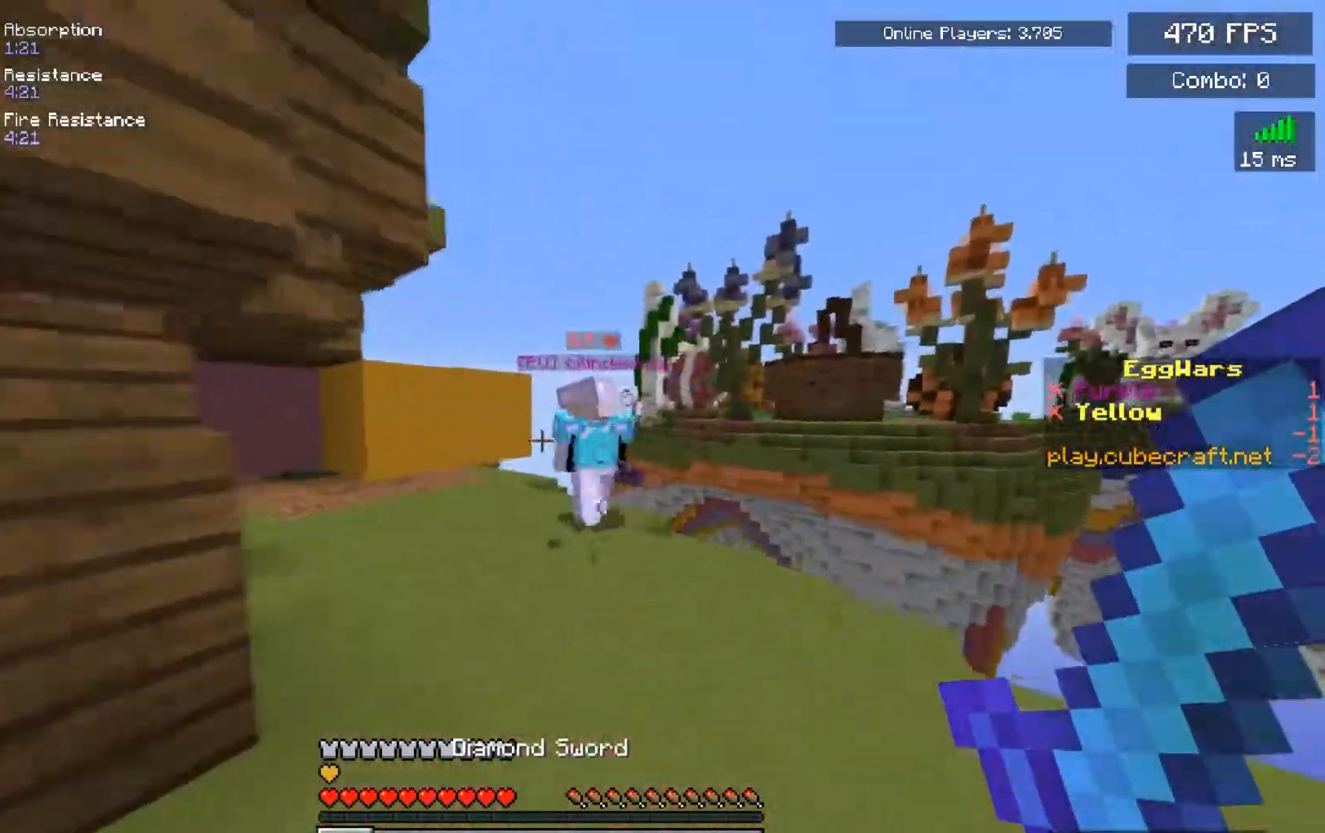
{"keys": ["a", "w"], "mouse": ["left"], "events": [[50, "mouse_left", "down"], [417, "a", "down"]]}
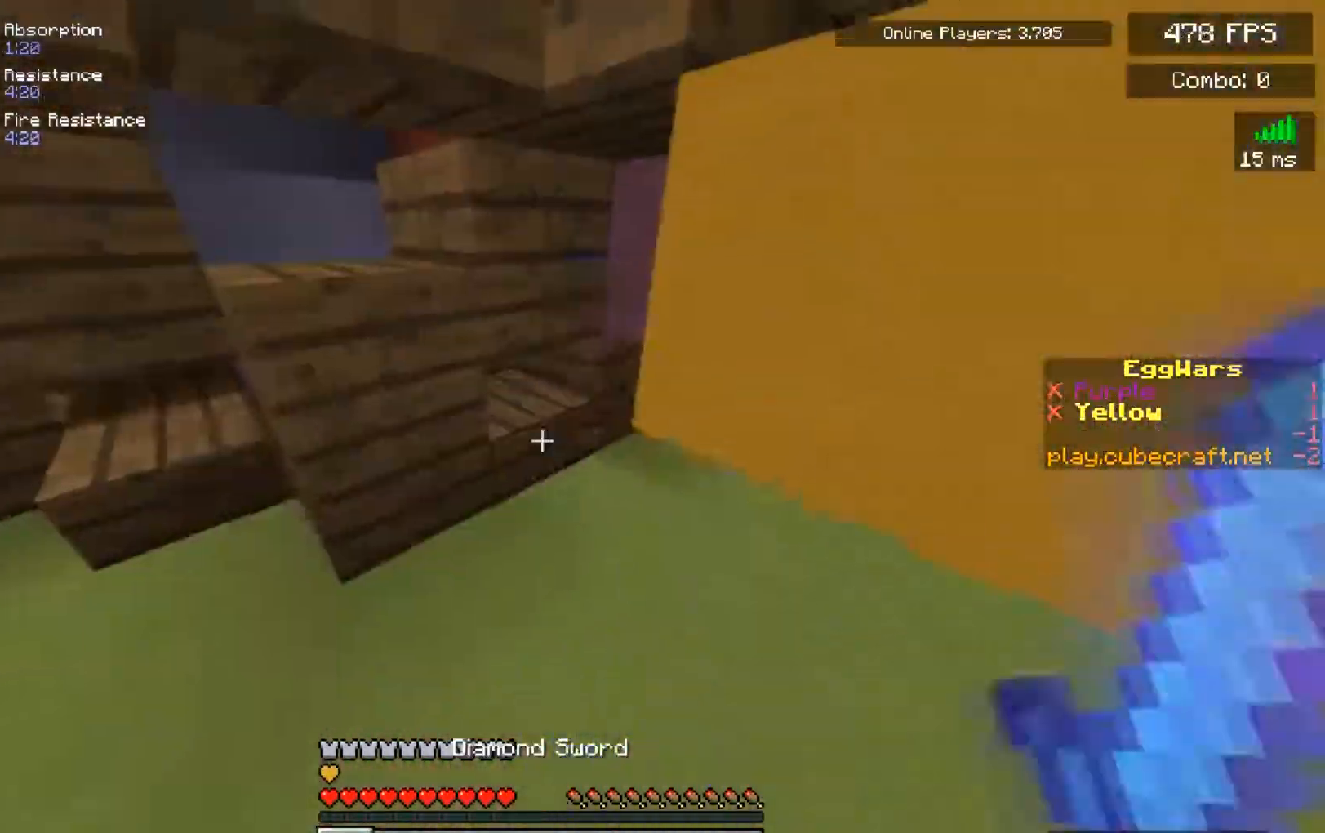
{"keys": ["w"], "mouse": ["left"], "events": [[250, "a", "up"]]}
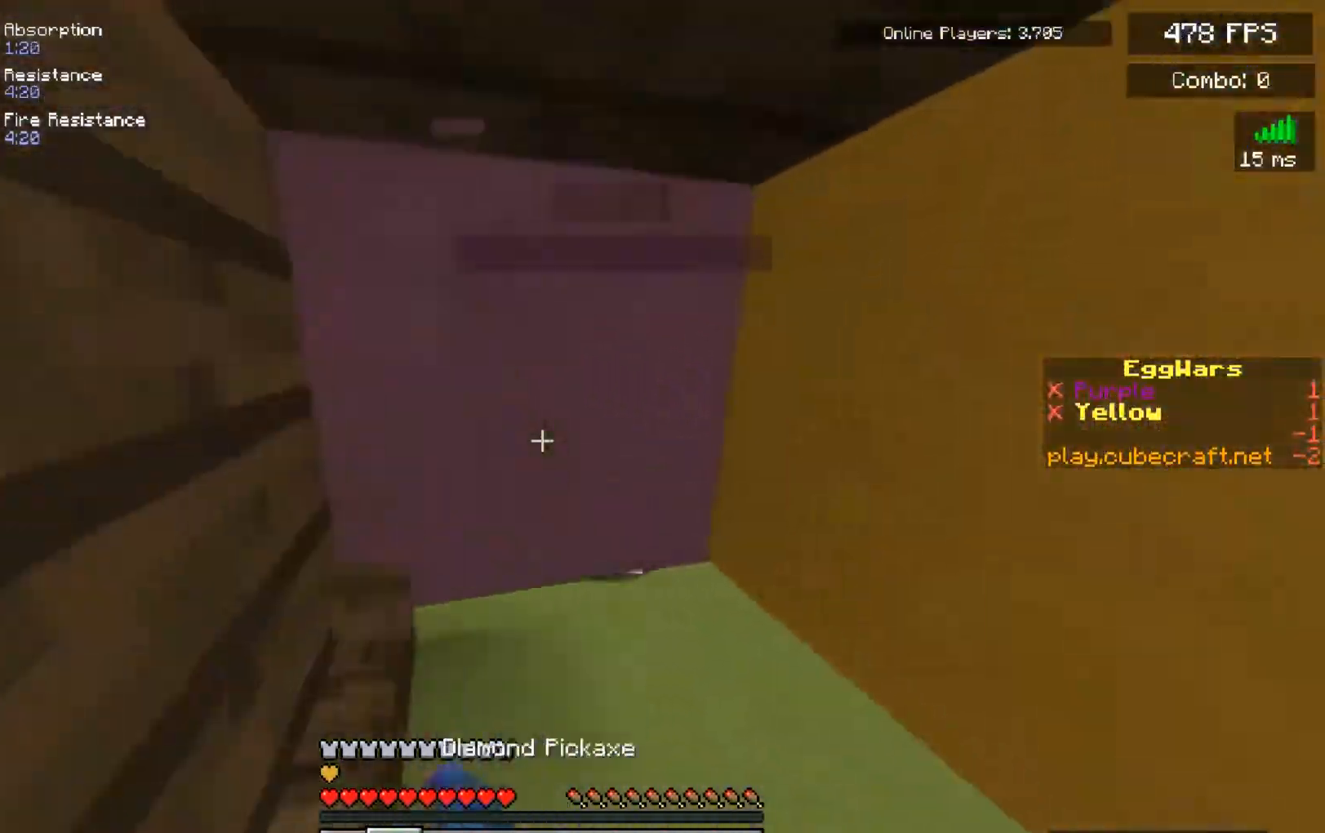
{"keys": ["w"], "mouse": ["left"], "events": []}
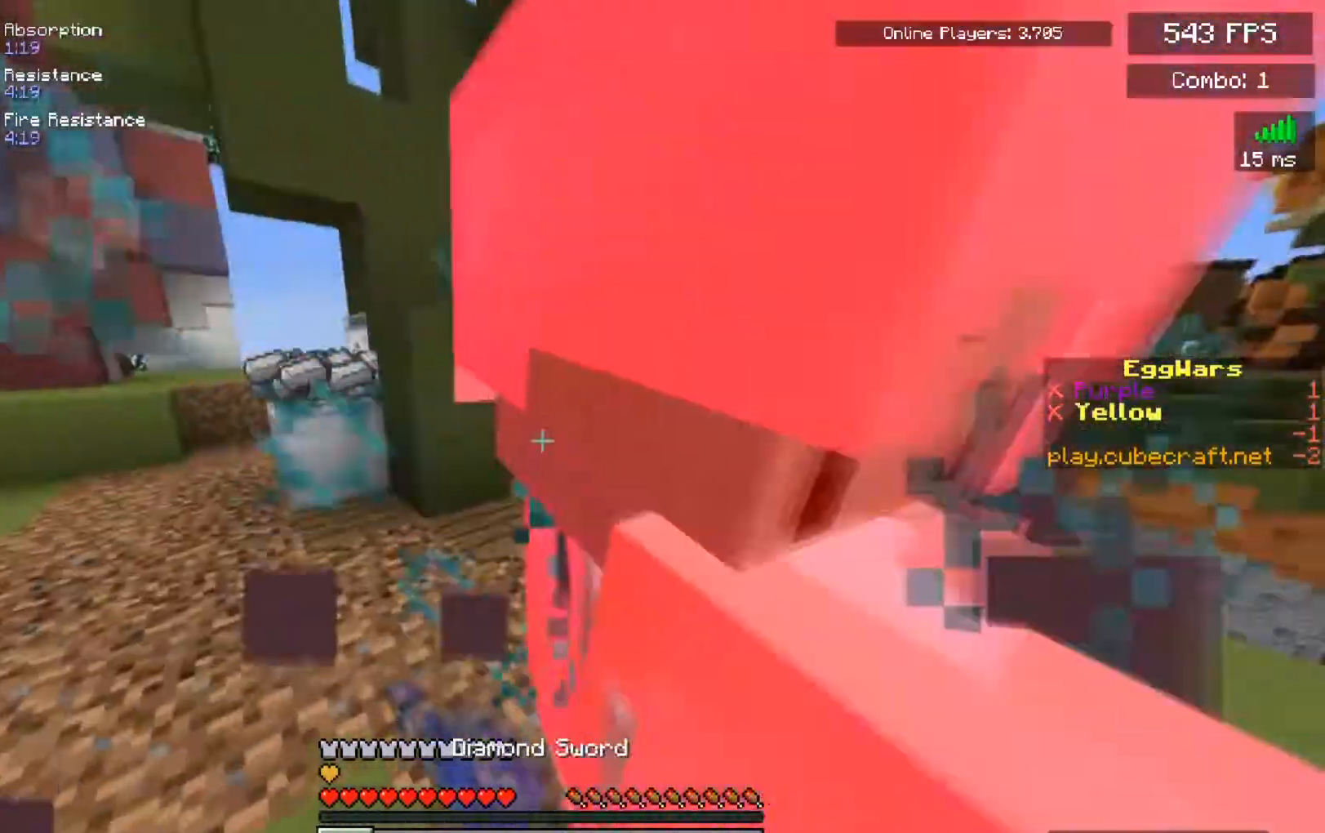
{"keys": ["a", "w"], "mouse": ["left"], "events": [[67, "w", "up"], [133, "a", "down"], [283, "w", "down"]]}
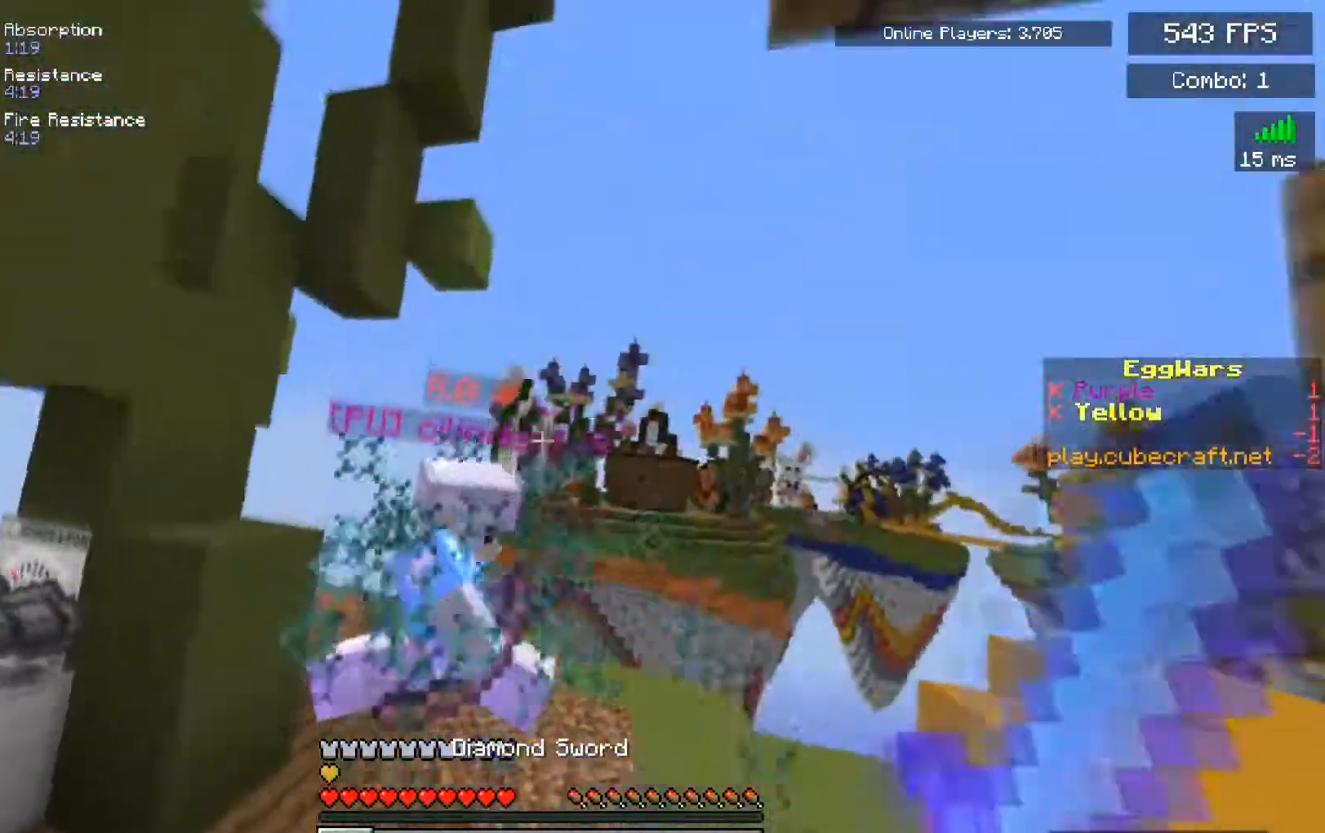
{"keys": ["w"], "mouse": ["left"], "events": [[167, "a", "up"], [333, "a", "down"], [400, "a", "up"]]}
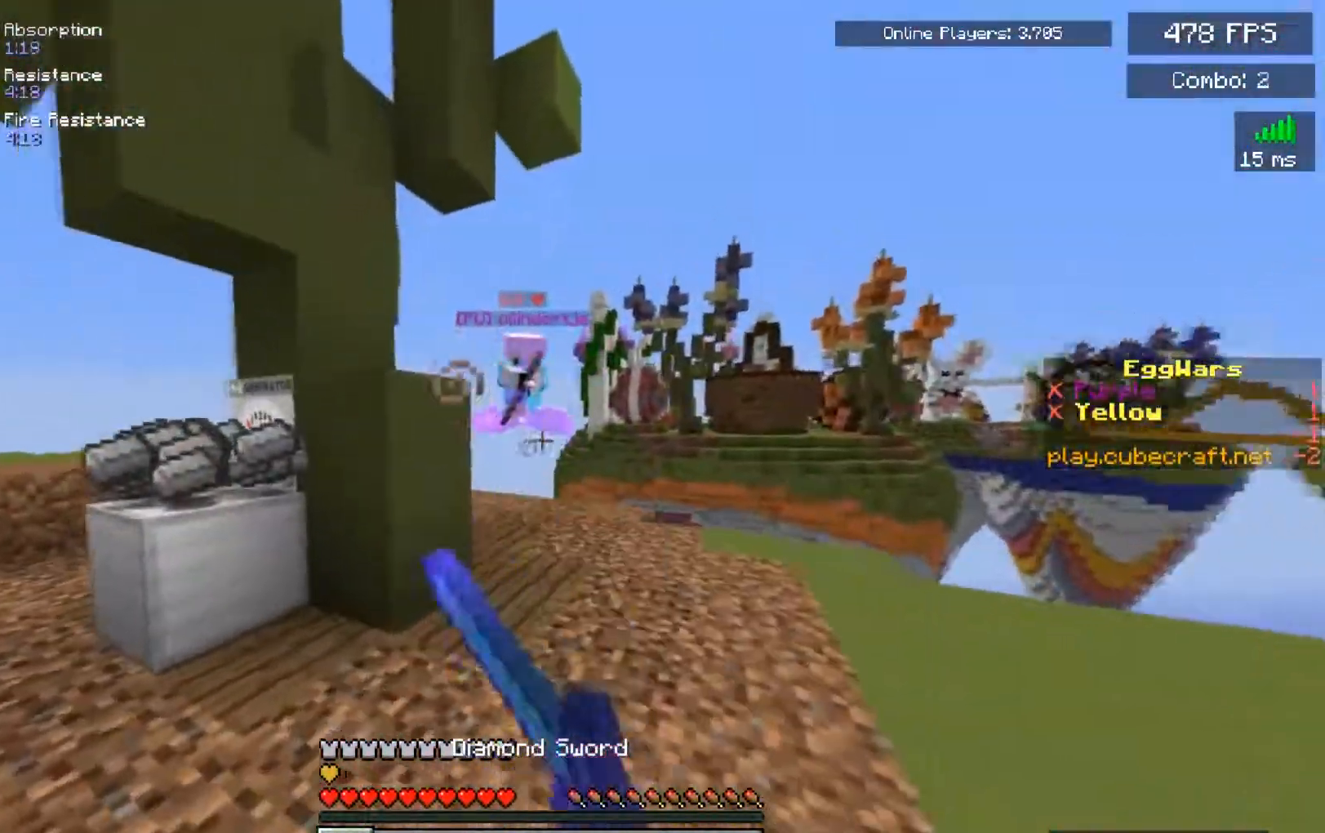
{"keys": ["w"], "mouse": ["left"], "events": []}
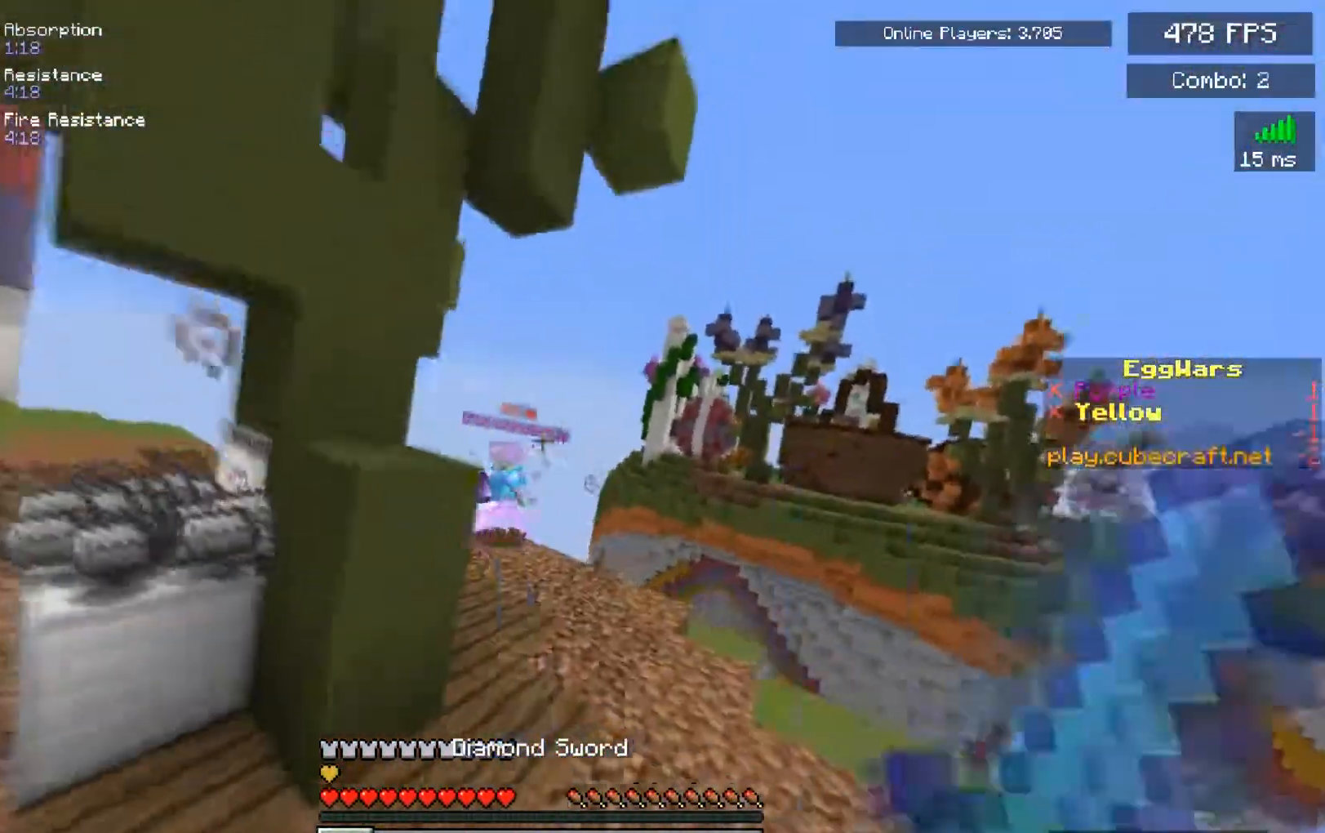
{"keys": ["a", "w"], "mouse": ["right"], "events": [[150, "a", "down"], [267, "mouse_left", "up"], [467, "mouse_right", "down"]]}
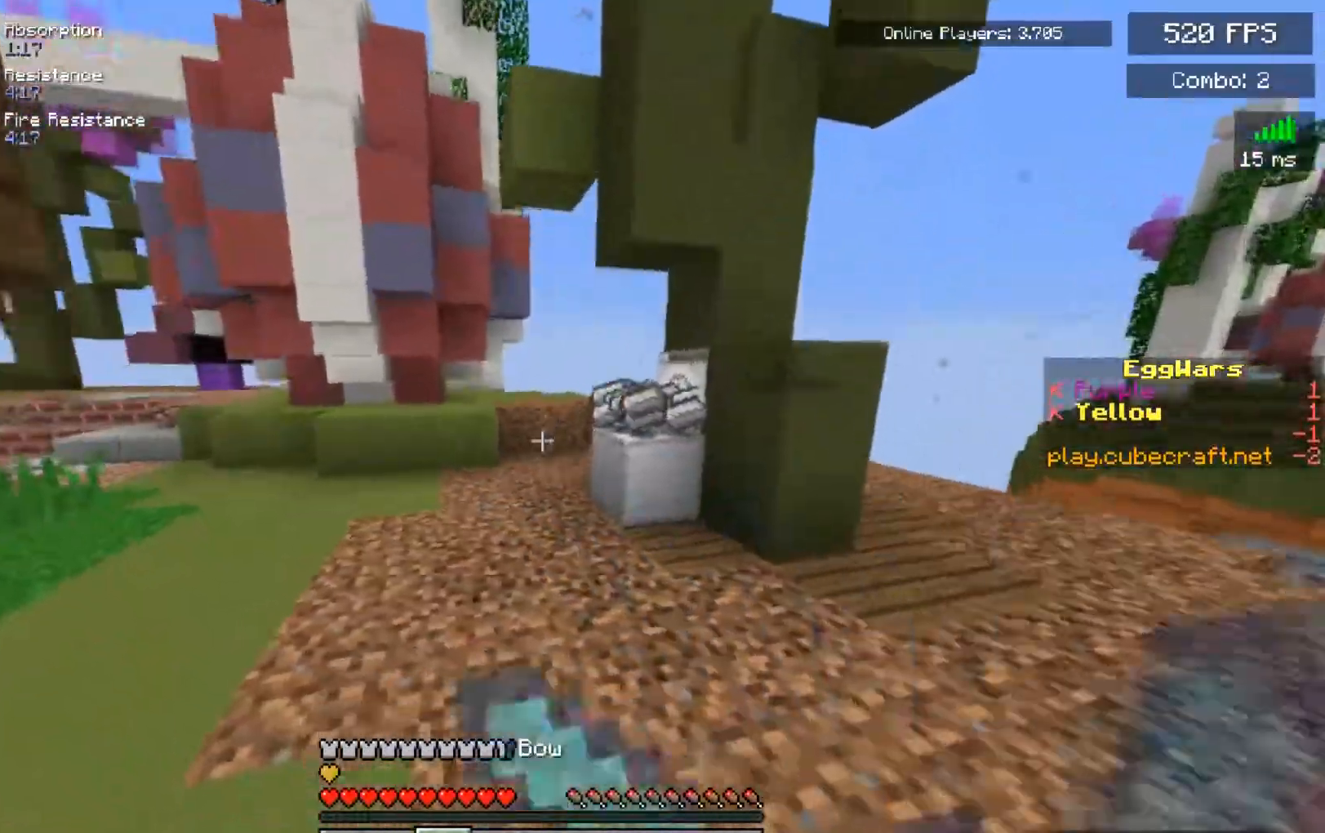
{"keys": ["a", "w"], "mouse": ["right"], "events": []}
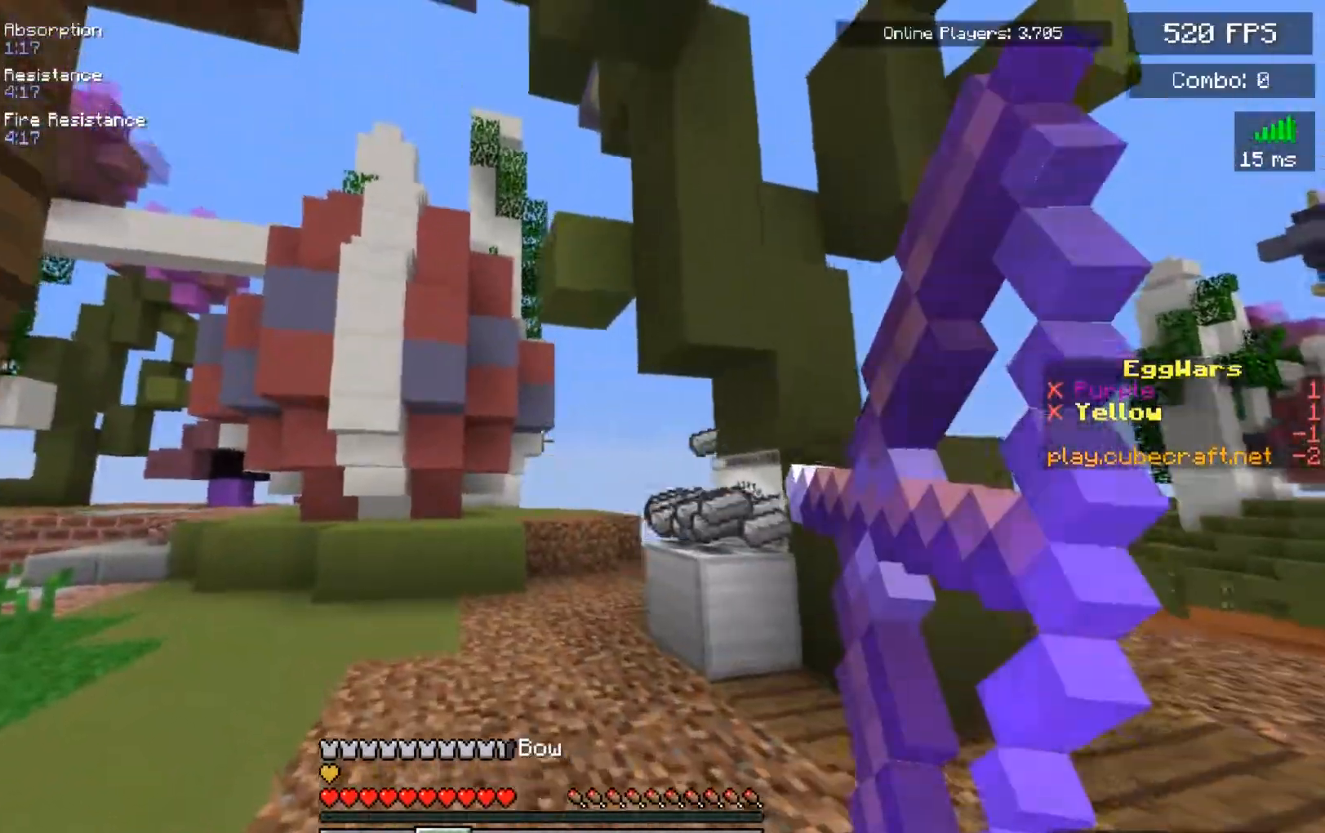
{"keys": ["a", "w"], "mouse": ["left", "right"], "events": [[483, "mouse_left", "down"]]}
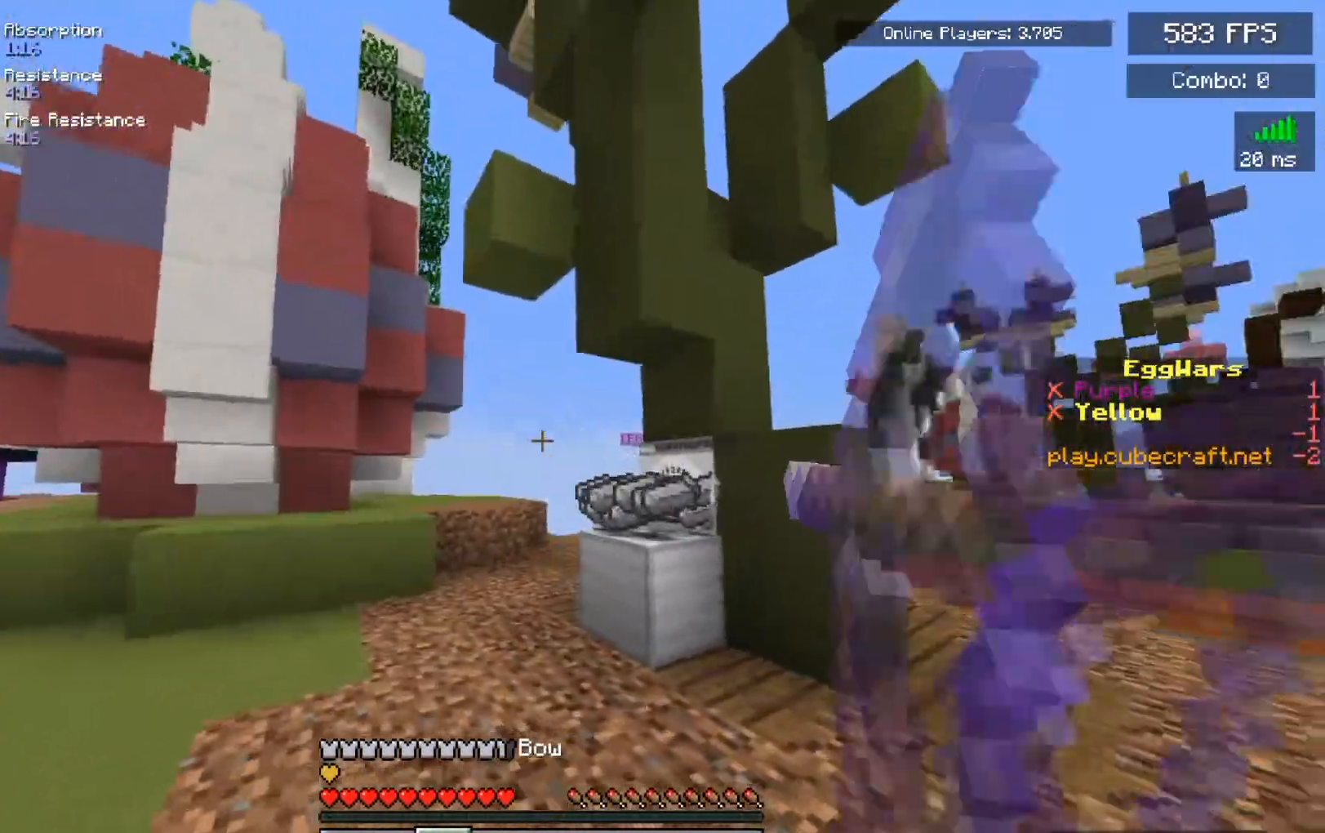
{"keys": ["w"], "mouse": ["right"], "events": [[100, "mouse_left", "up"], [417, "a", "up"]]}